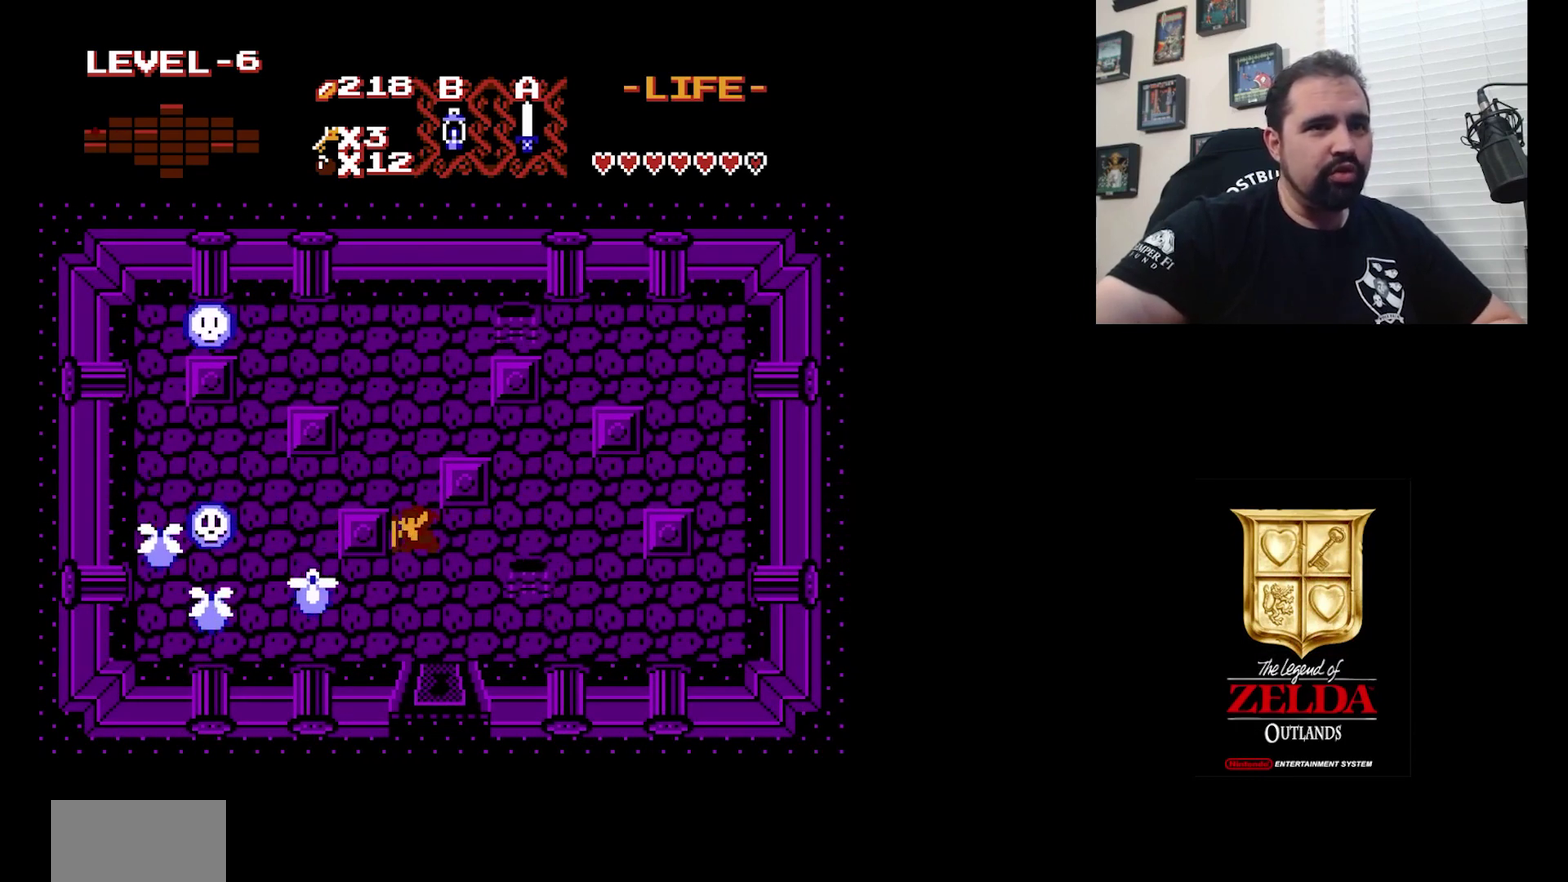
Gameplay with a controller (Nintendo layout); each line is a JSON object with the inputs held at the frame after it (dt_ms = milliseconds from this image to that frame). "events" lists button and stick changes between this image and that frame as [ms after this image, input, new state], when the widget could be followed in between. Not read: DPAD_DOWN DPAD_LEFT L3 R3.
{"dt_ms": 400, "buttons": ["A"], "events": [[33, "DPAD_RIGHT", "down"], [333, "A", "down"], [367, "DPAD_RIGHT", "up"]]}
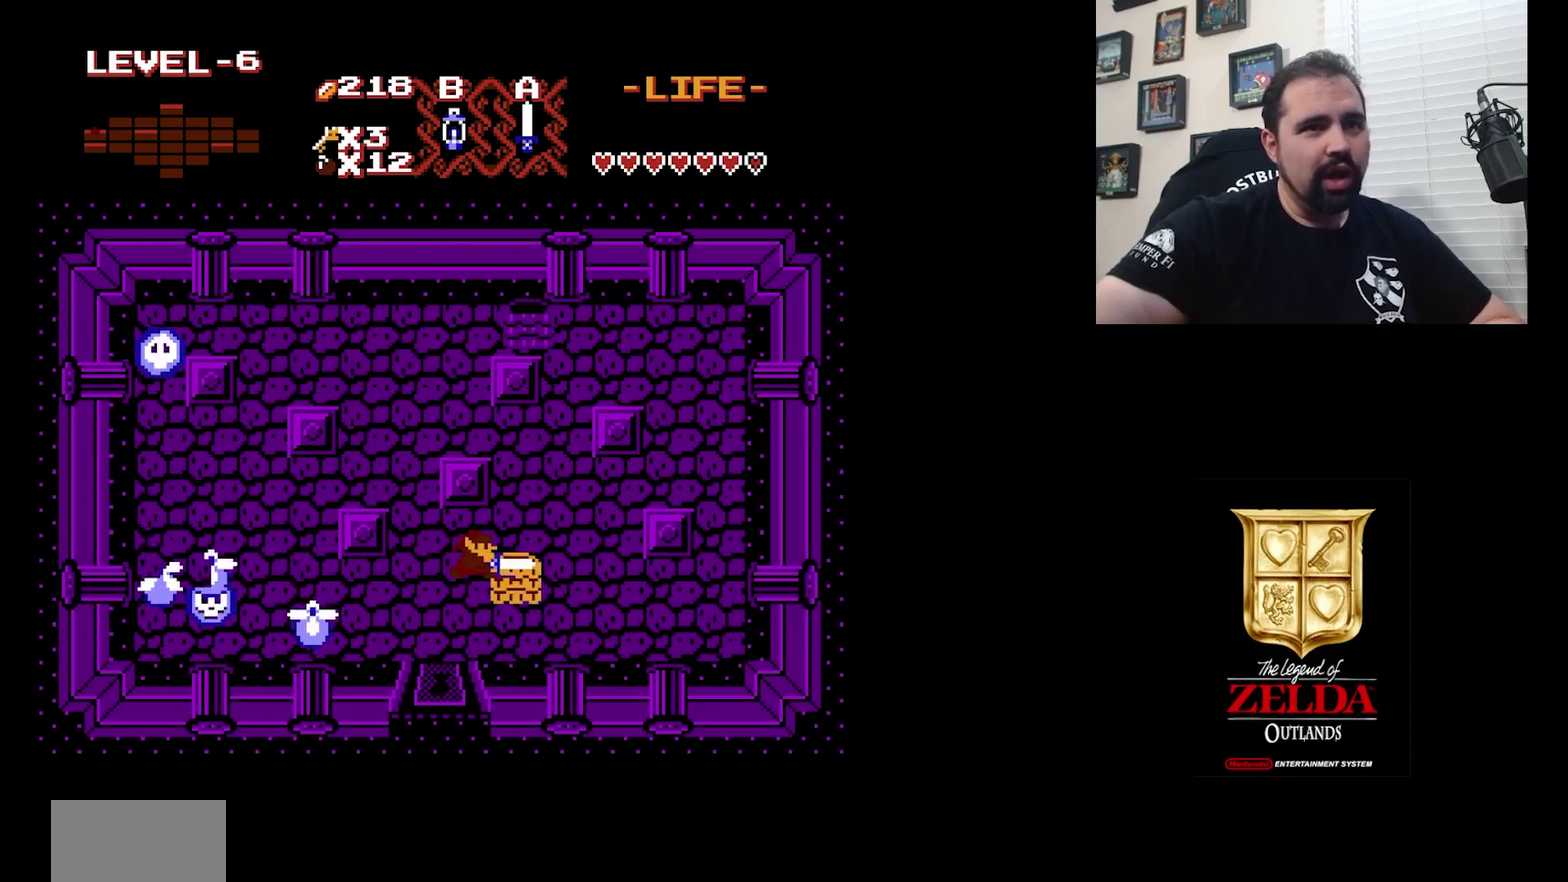
{"dt_ms": 500, "buttons": ["DPAD_RIGHT"], "events": [[33, "A", "up"], [500, "DPAD_RIGHT", "down"]]}
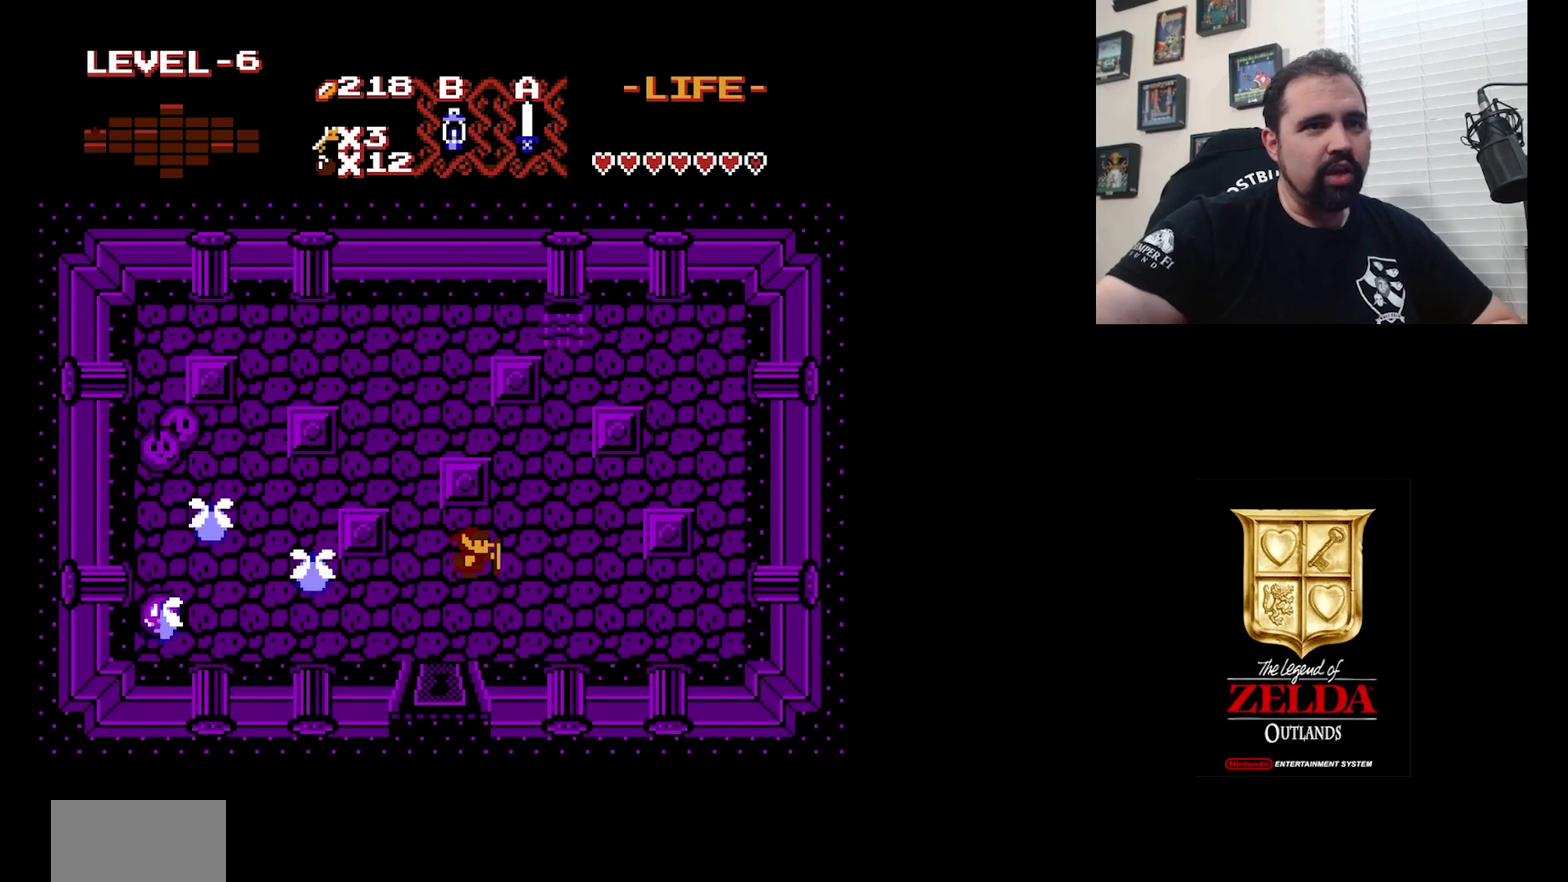
{"dt_ms": 600, "buttons": ["DPAD_UP"], "events": [[233, "DPAD_RIGHT", "up"], [533, "DPAD_UP", "down"]]}
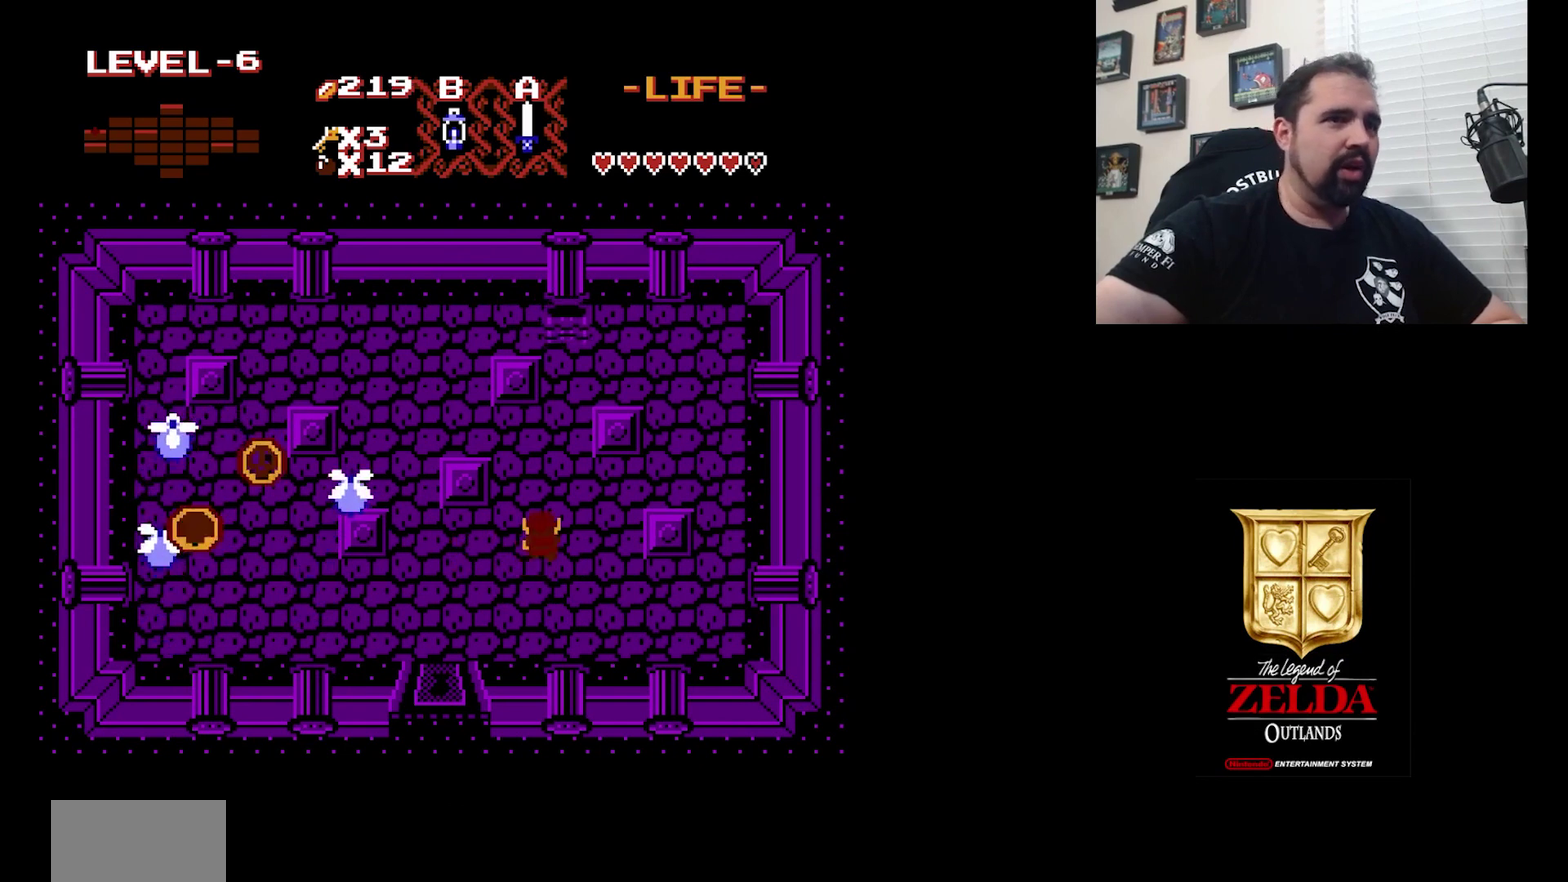
{"dt_ms": 700, "buttons": ["A"], "events": [[633, "A", "down"], [667, "DPAD_UP", "up"]]}
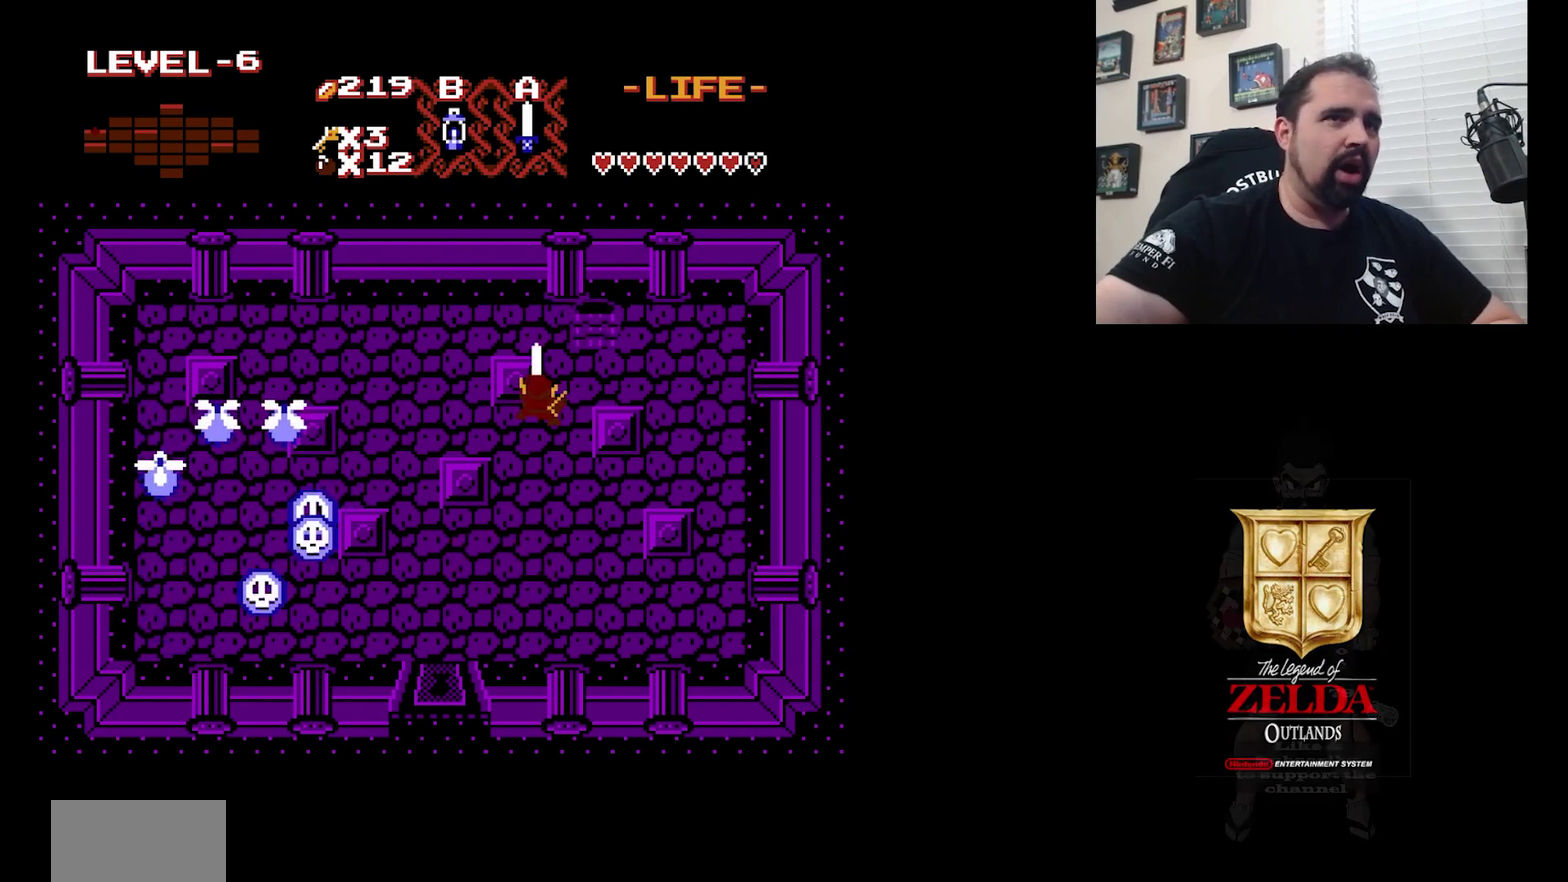
{"dt_ms": 300, "buttons": [], "events": [[167, "A", "up"]]}
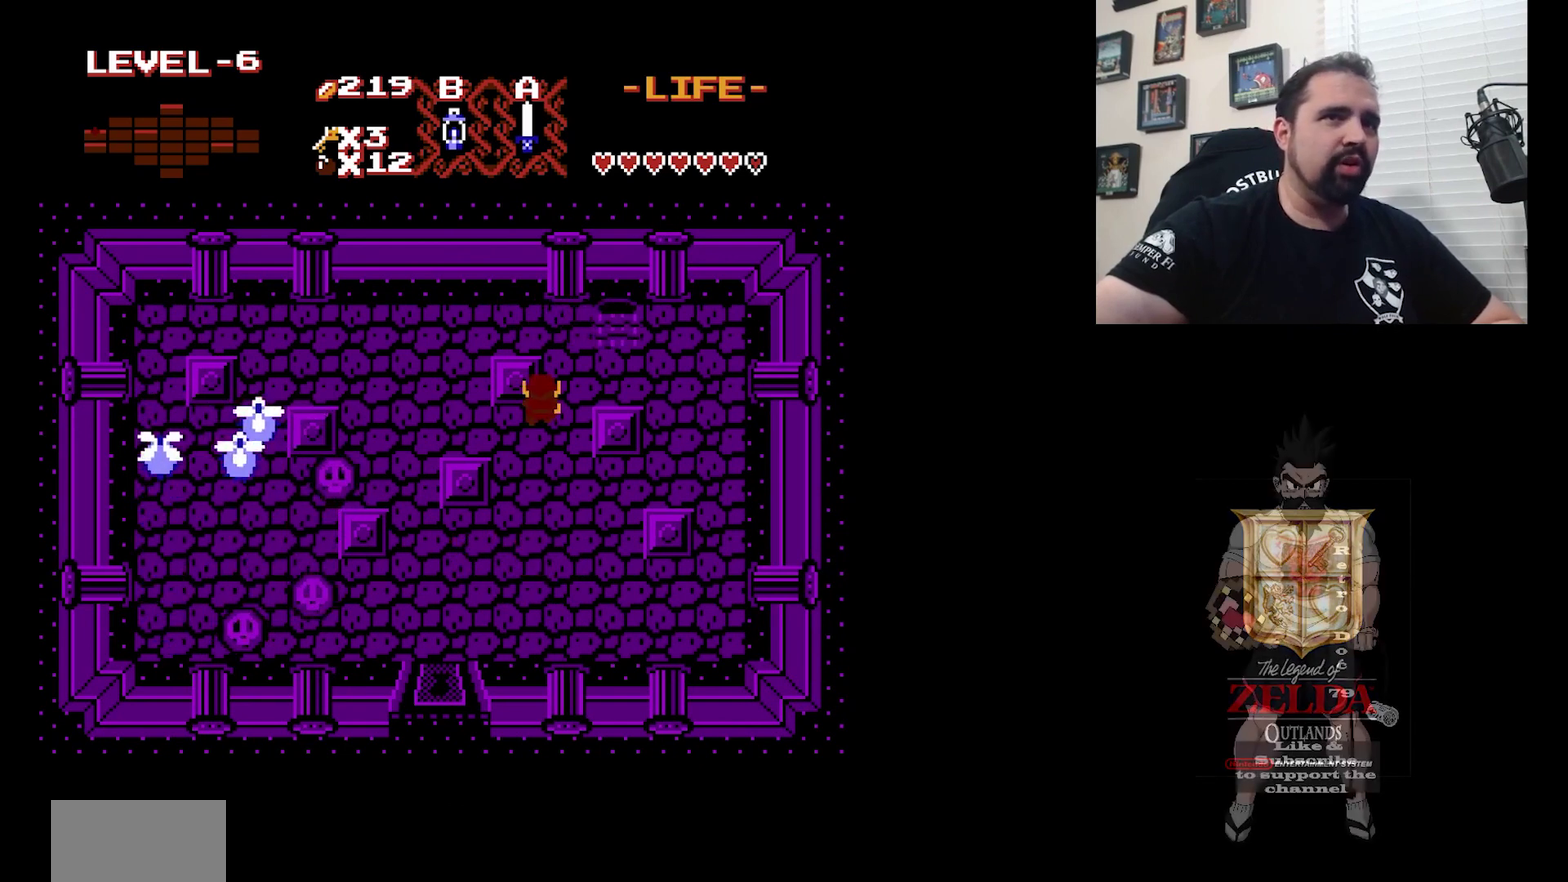
{"dt_ms": 300, "buttons": ["DPAD_RIGHT"], "events": [[33, "DPAD_UP", "down"], [267, "DPAD_RIGHT", "down"], [300, "DPAD_UP", "up"]]}
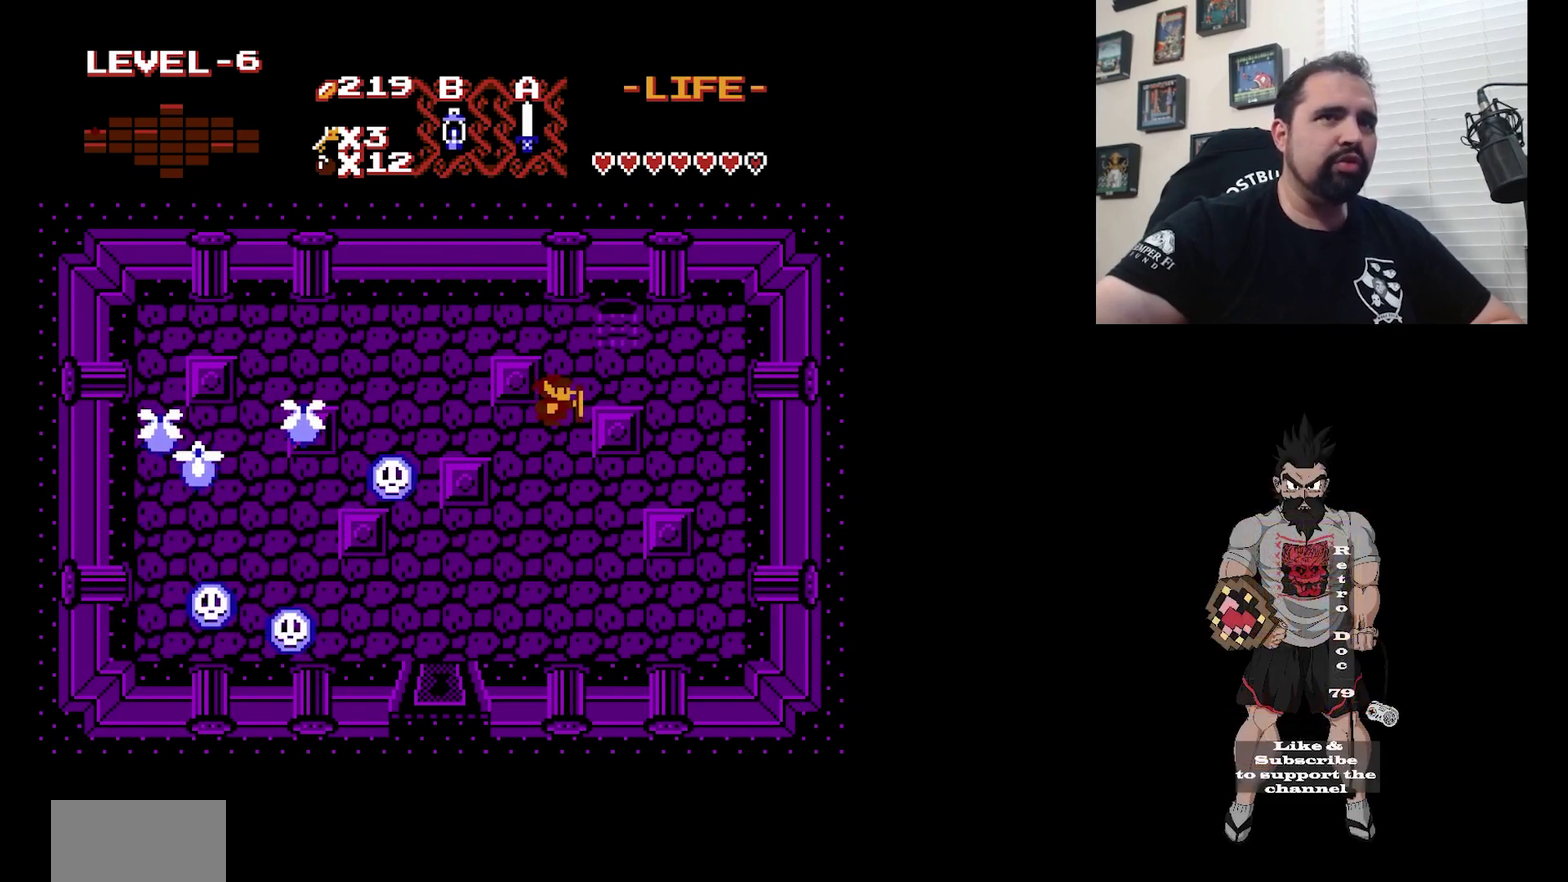
{"dt_ms": 600, "buttons": ["DPAD_RIGHT"], "events": [[100, "DPAD_RIGHT", "up"], [600, "DPAD_RIGHT", "down"]]}
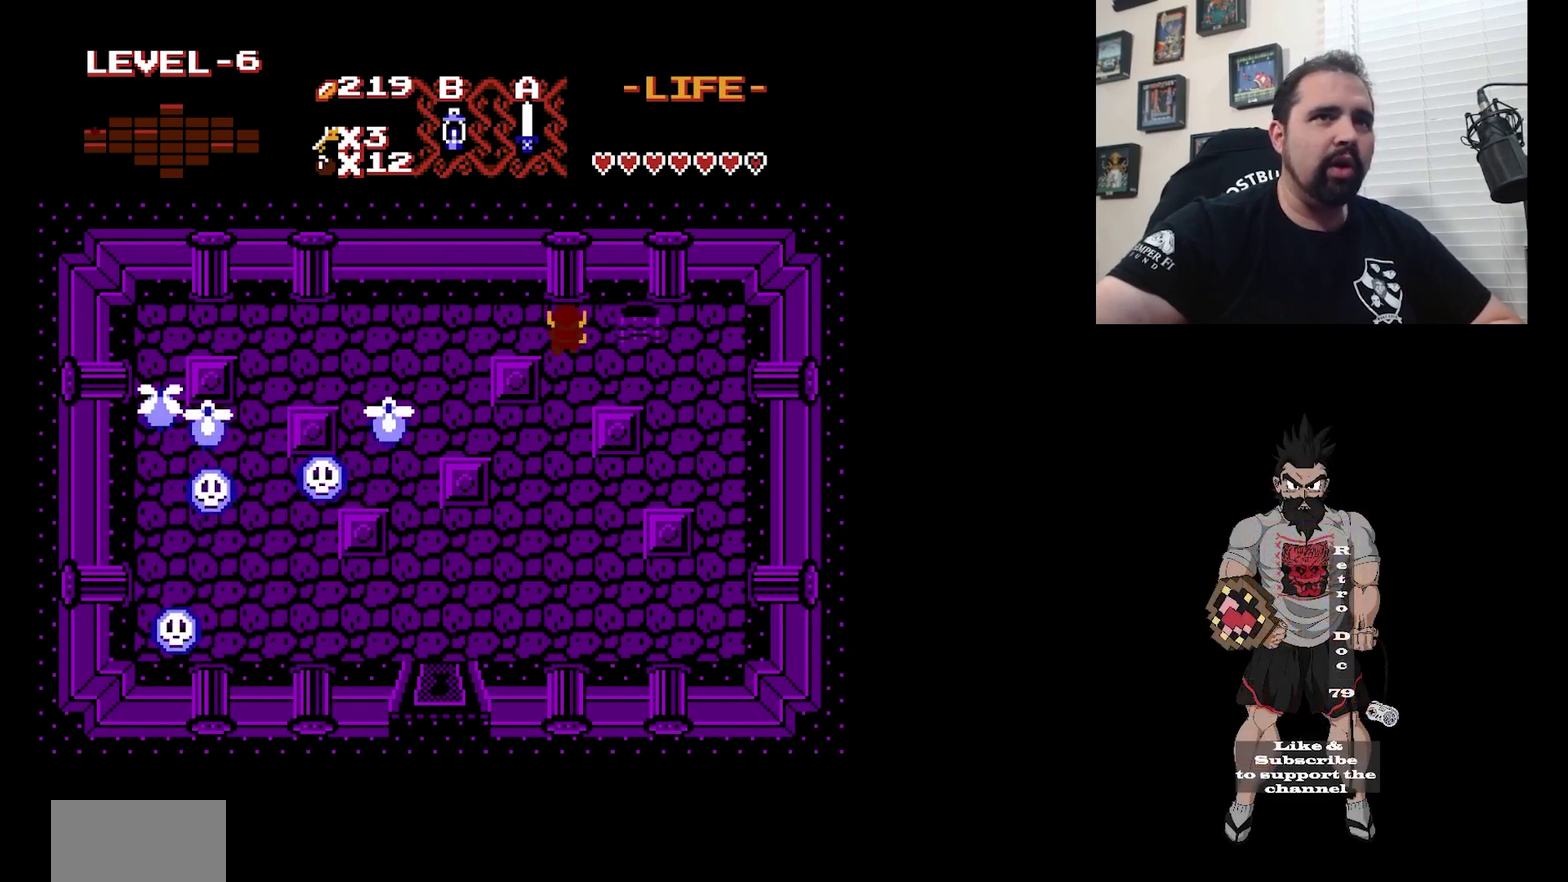
{"dt_ms": 400, "buttons": ["DPAD_RIGHT"], "events": [[67, "A", "down"], [100, "DPAD_RIGHT", "up"], [233, "A", "up"], [400, "DPAD_RIGHT", "down"]]}
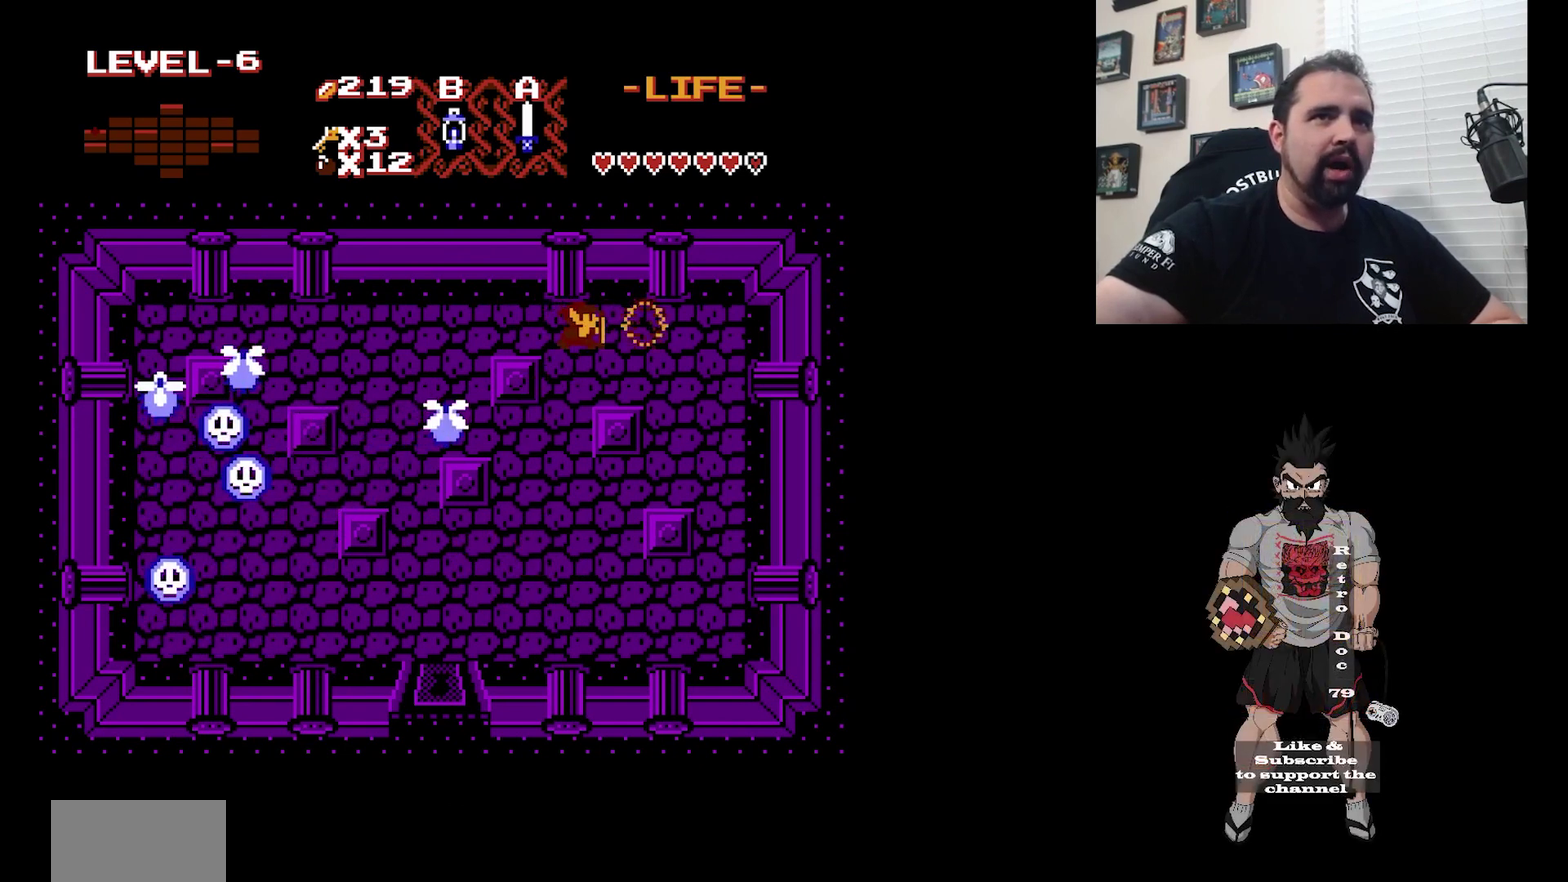
{"dt_ms": 300, "buttons": ["DPAD_RIGHT"], "events": [[100, "DPAD_RIGHT", "up"], [267, "DPAD_RIGHT", "down"]]}
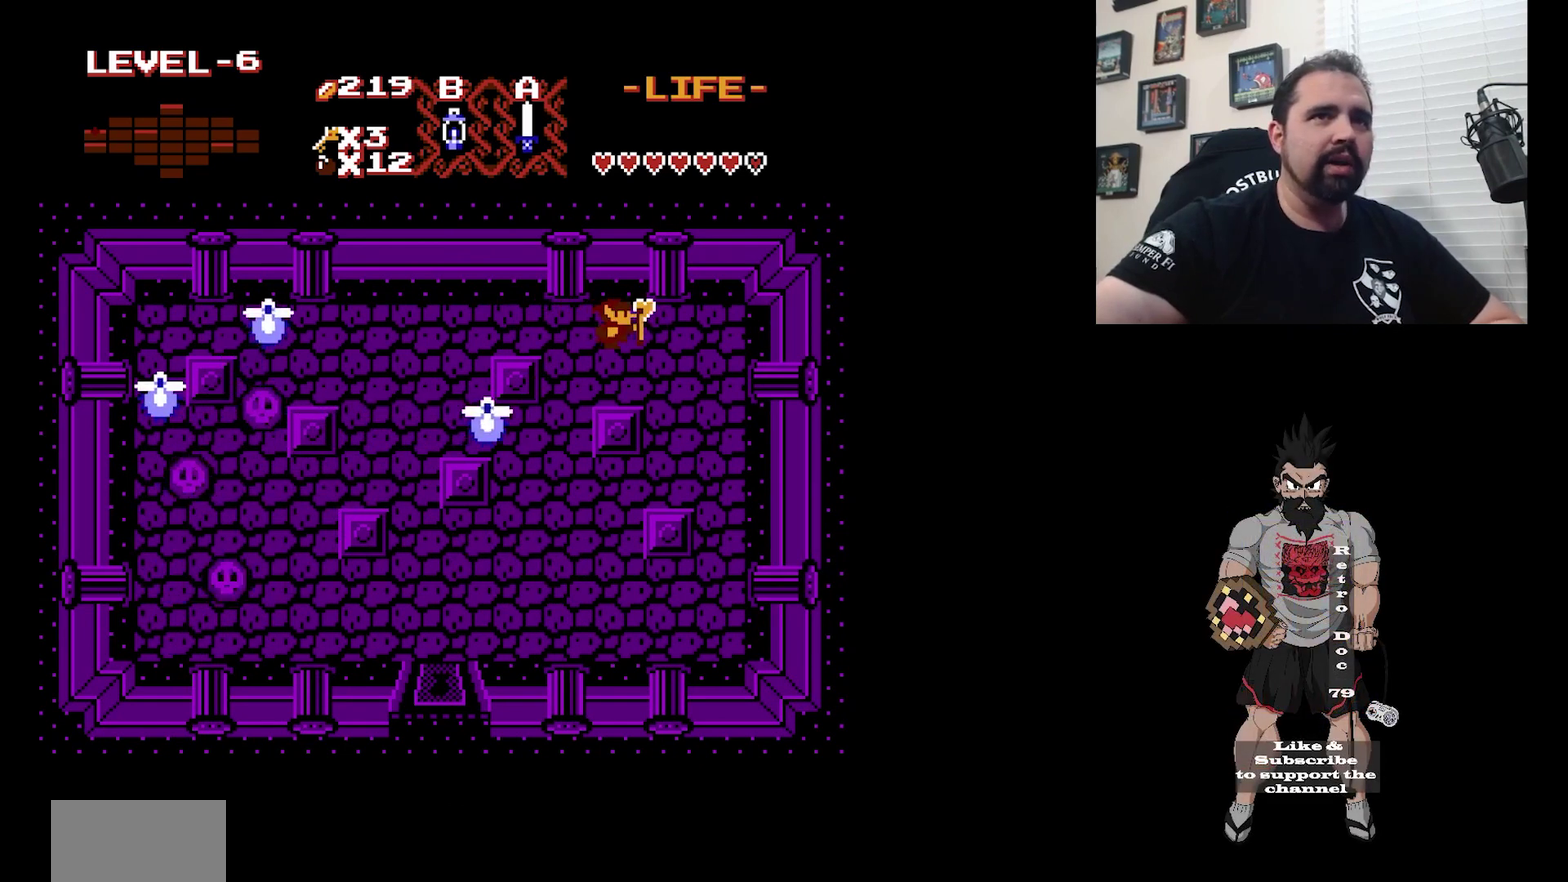
{"dt_ms": 400, "buttons": [], "events": [[233, "DPAD_RIGHT", "up"]]}
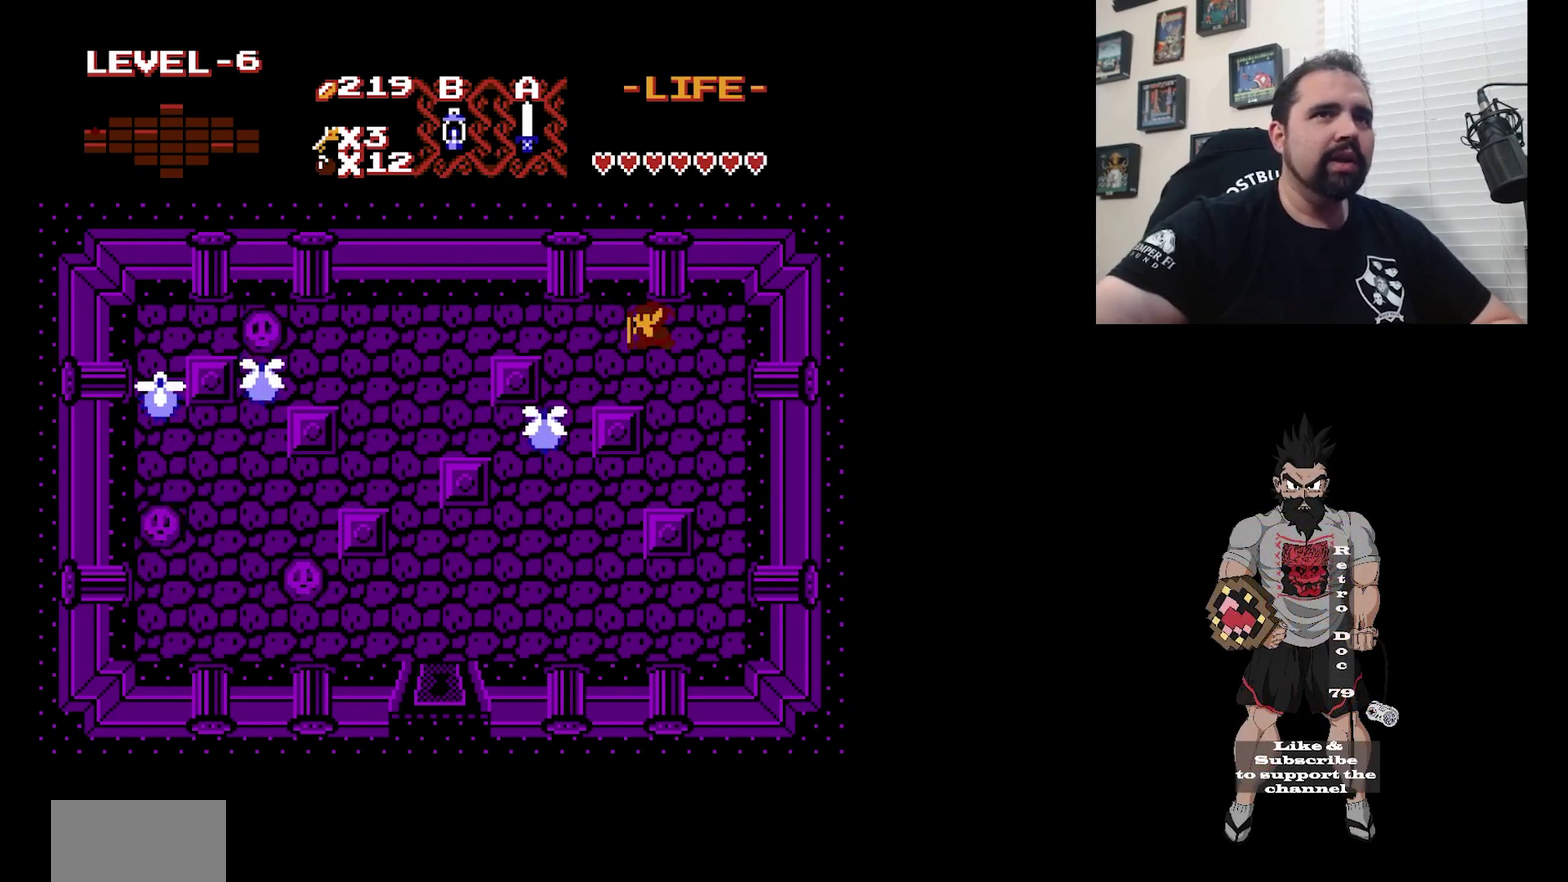
{"dt_ms": 400, "buttons": [], "events": []}
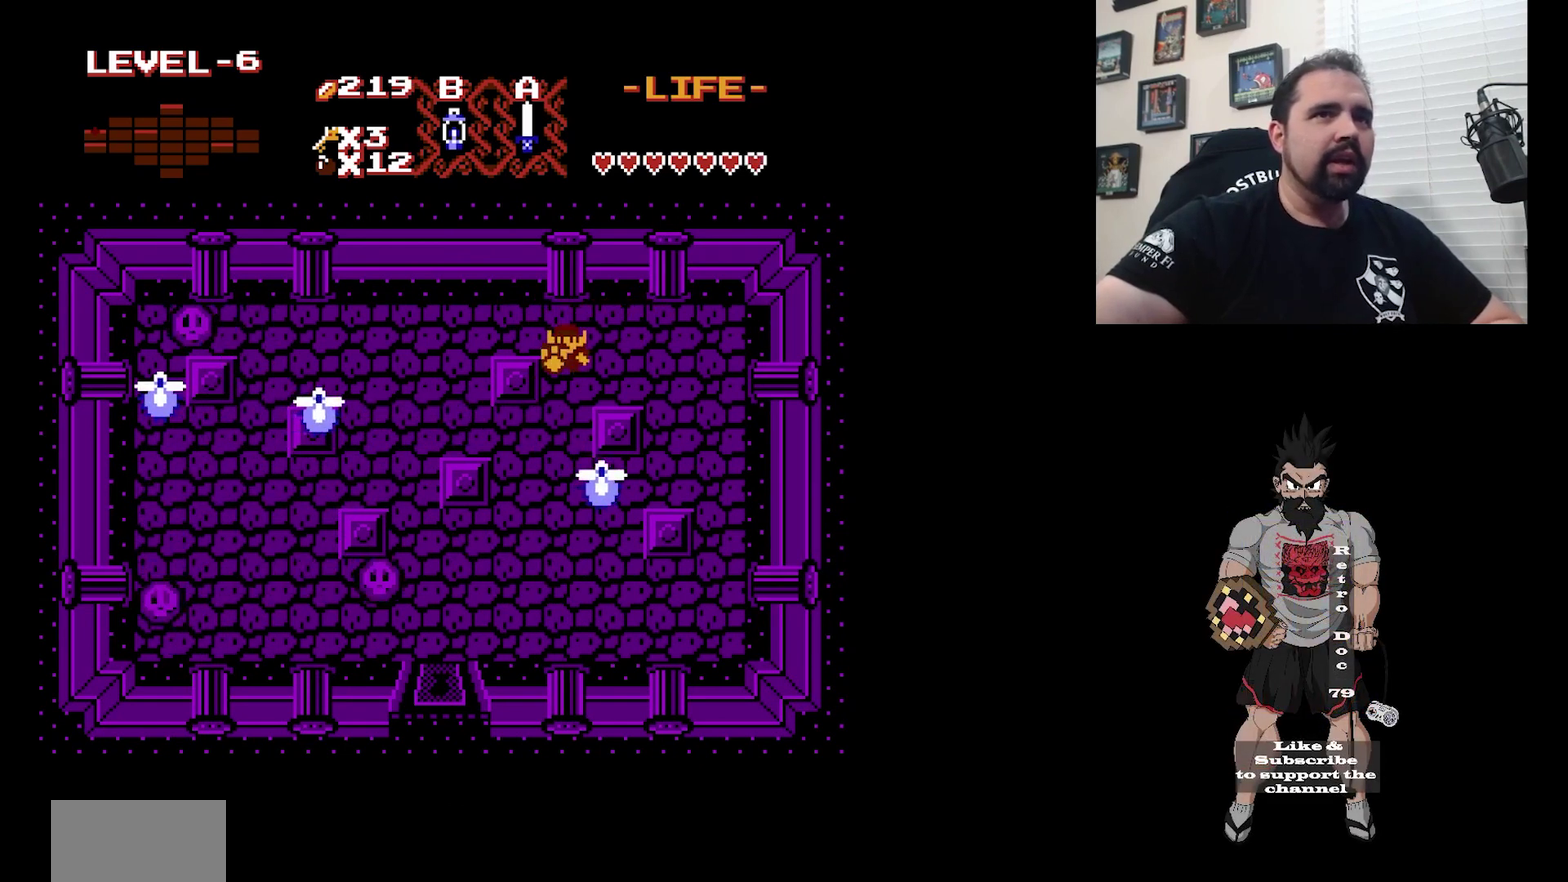
{"dt_ms": 300, "buttons": [], "events": [[67, "A", "down"], [300, "A", "up"]]}
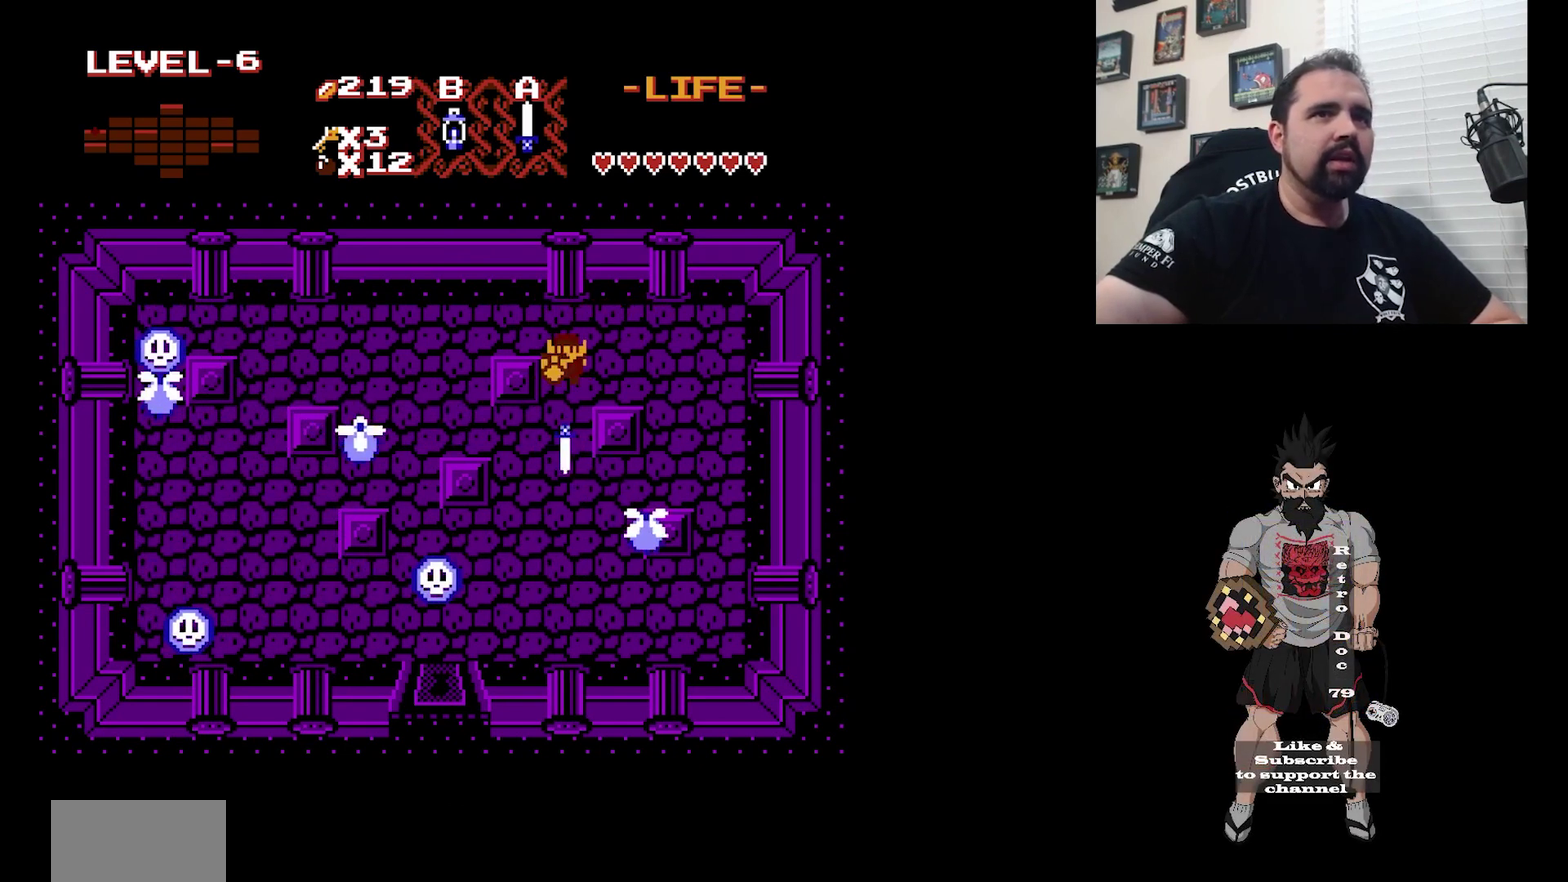
{"dt_ms": 300, "buttons": ["DPAD_RIGHT"], "events": [[100, "DPAD_RIGHT", "down"]]}
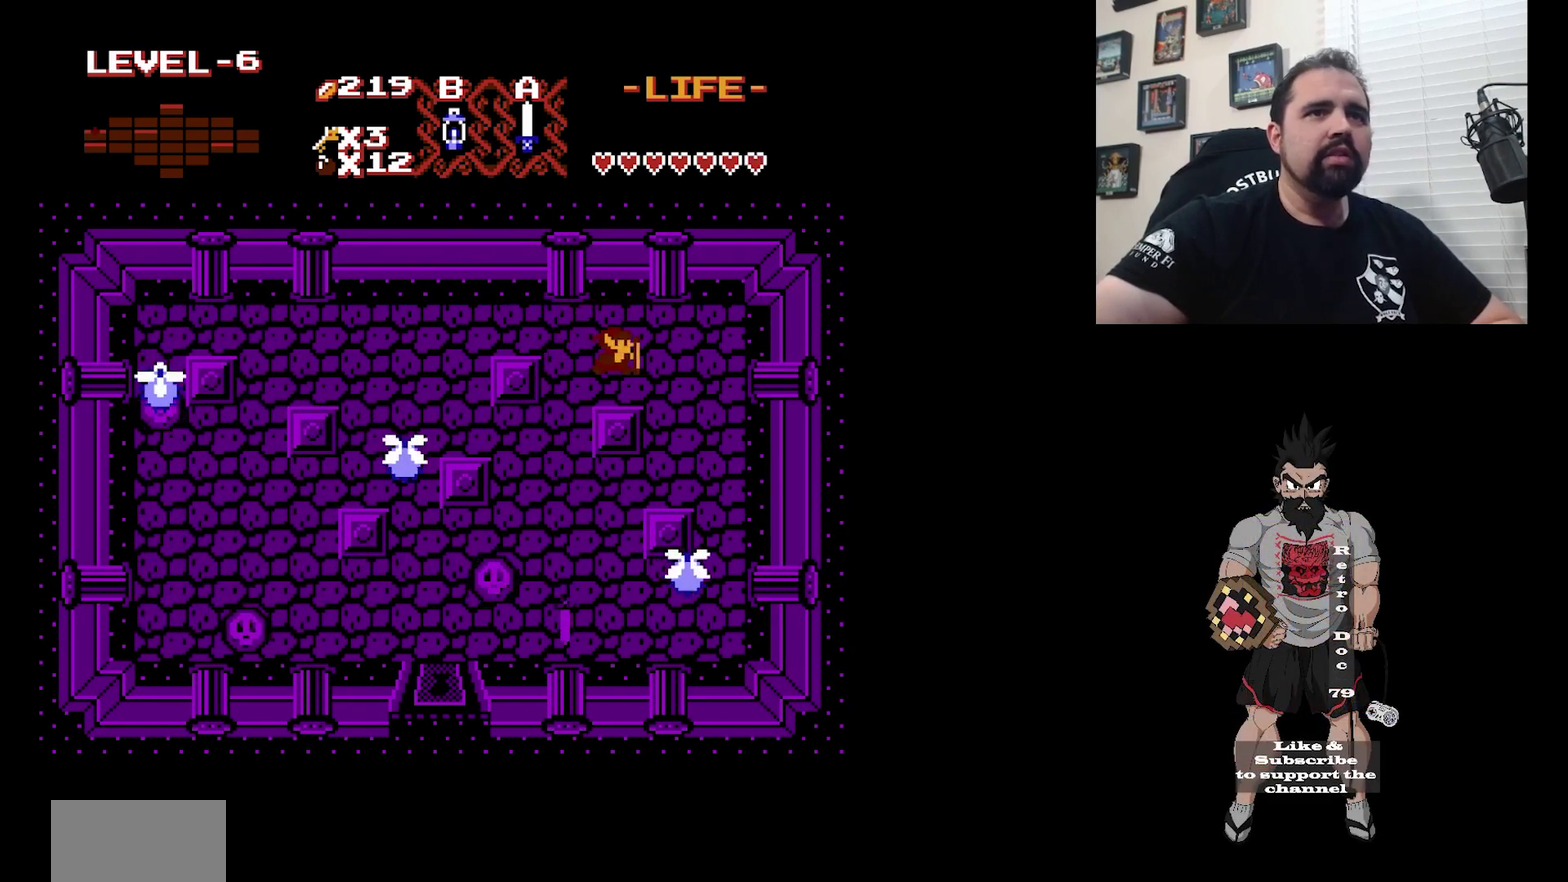
{"dt_ms": 500, "buttons": [], "events": [[433, "DPAD_RIGHT", "up"]]}
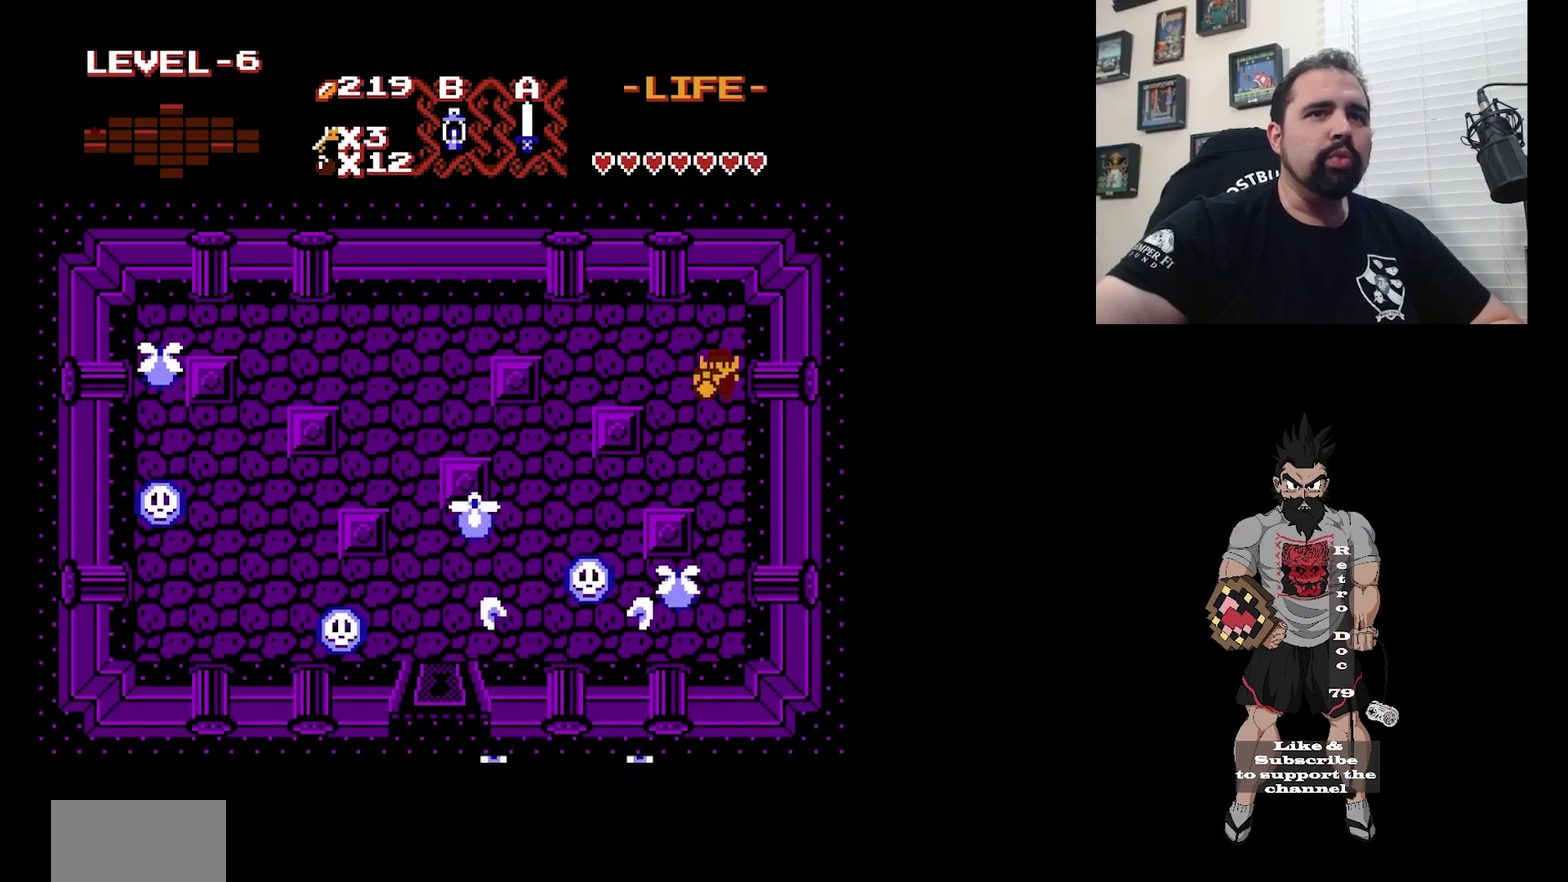
{"dt_ms": 300, "buttons": [], "events": [[33, "A", "down"], [233, "A", "up"]]}
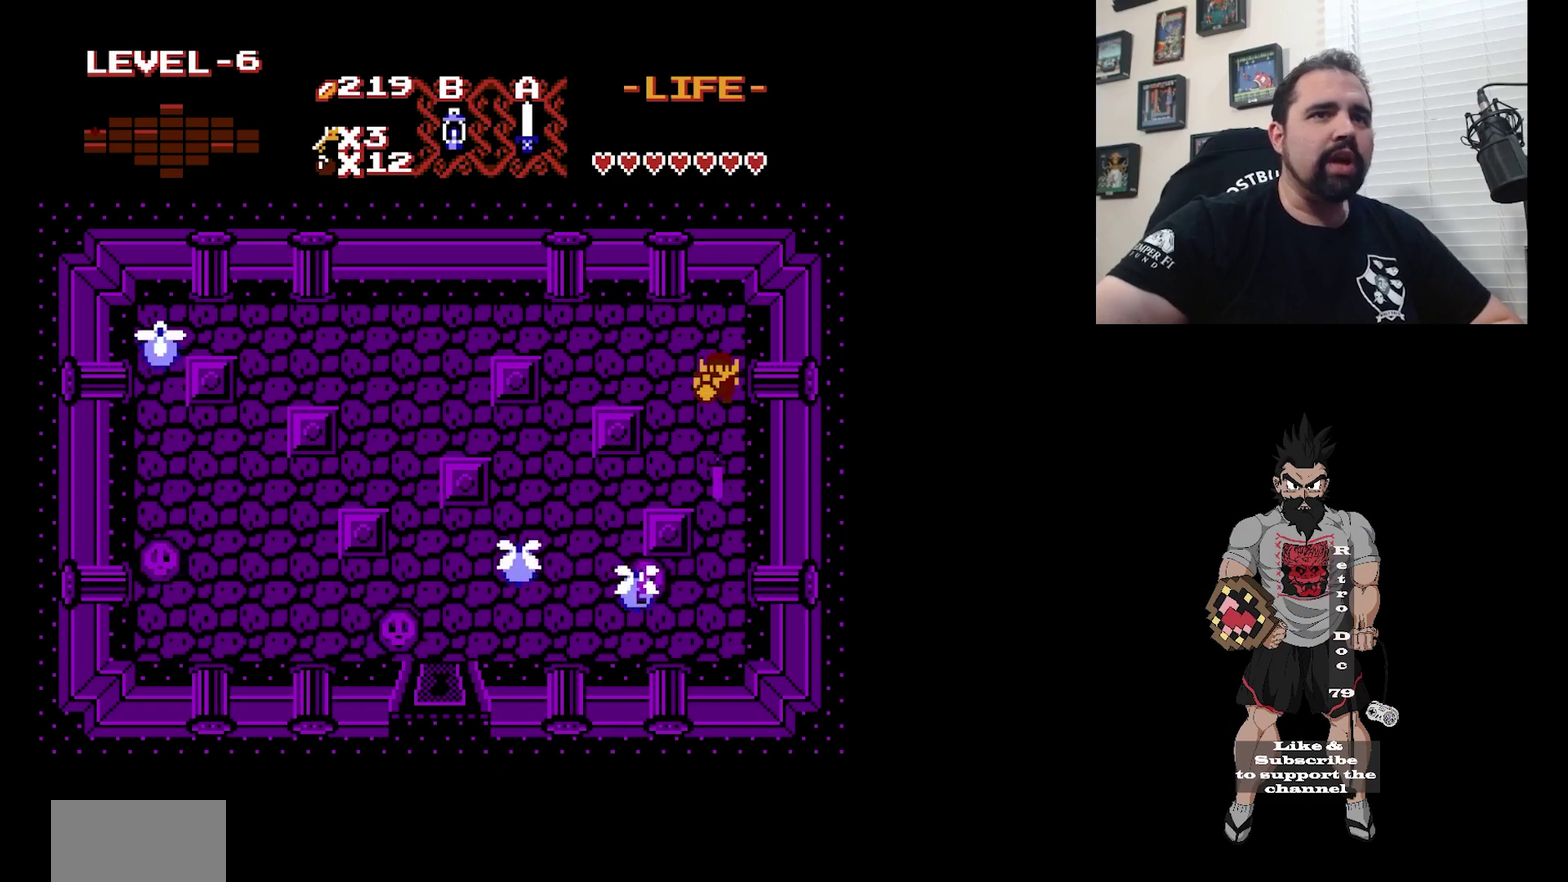
{"dt_ms": 600, "buttons": [], "events": [[133, "DPAD_UP", "down"], [500, "DPAD_UP", "up"]]}
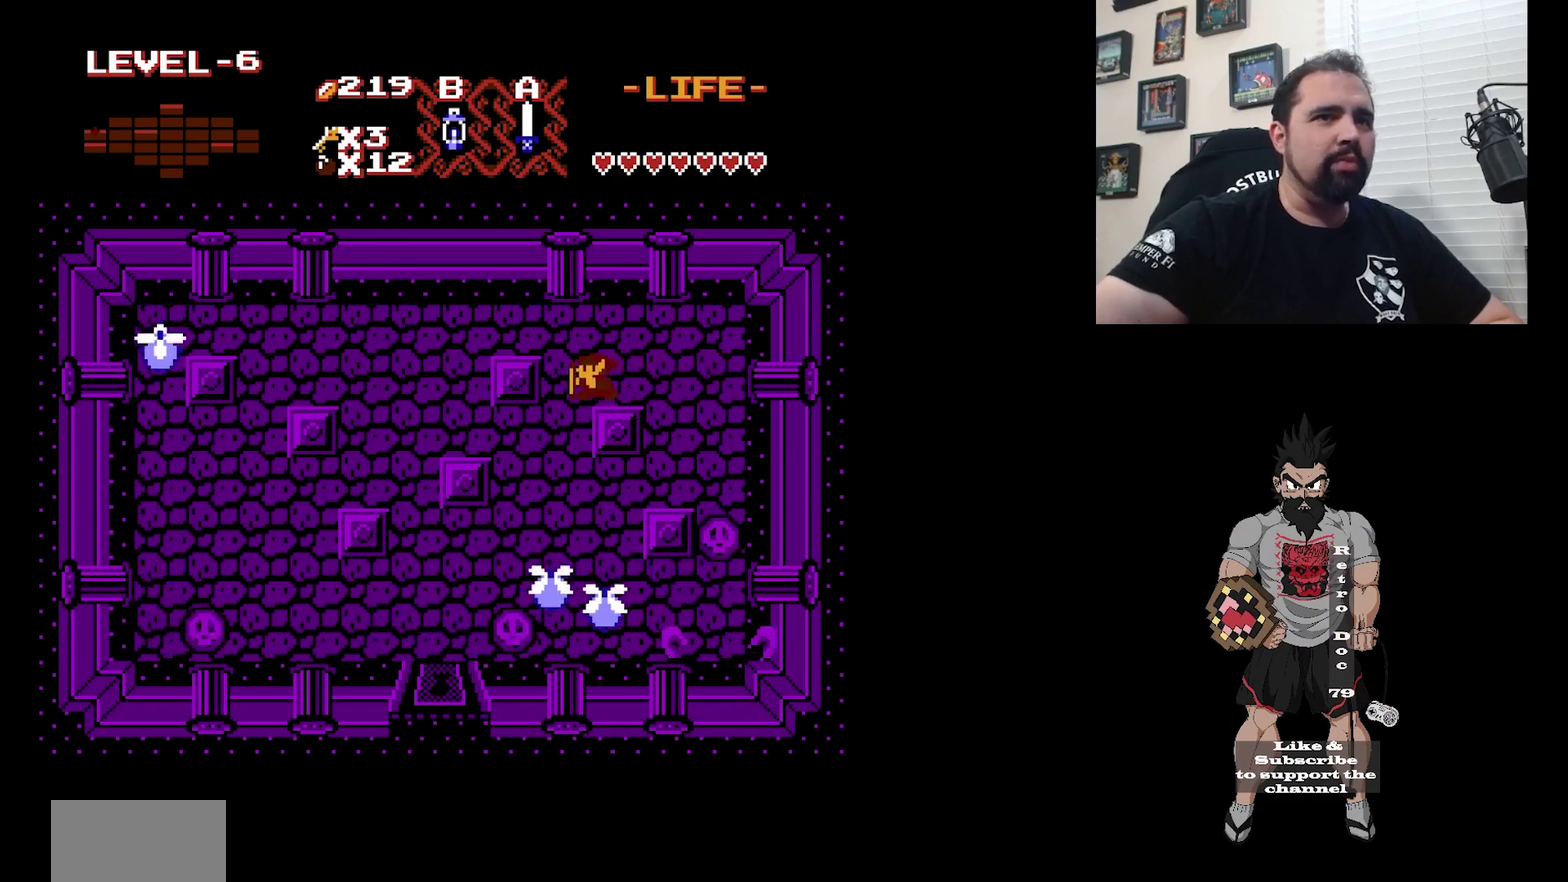
{"dt_ms": 600, "buttons": [], "events": []}
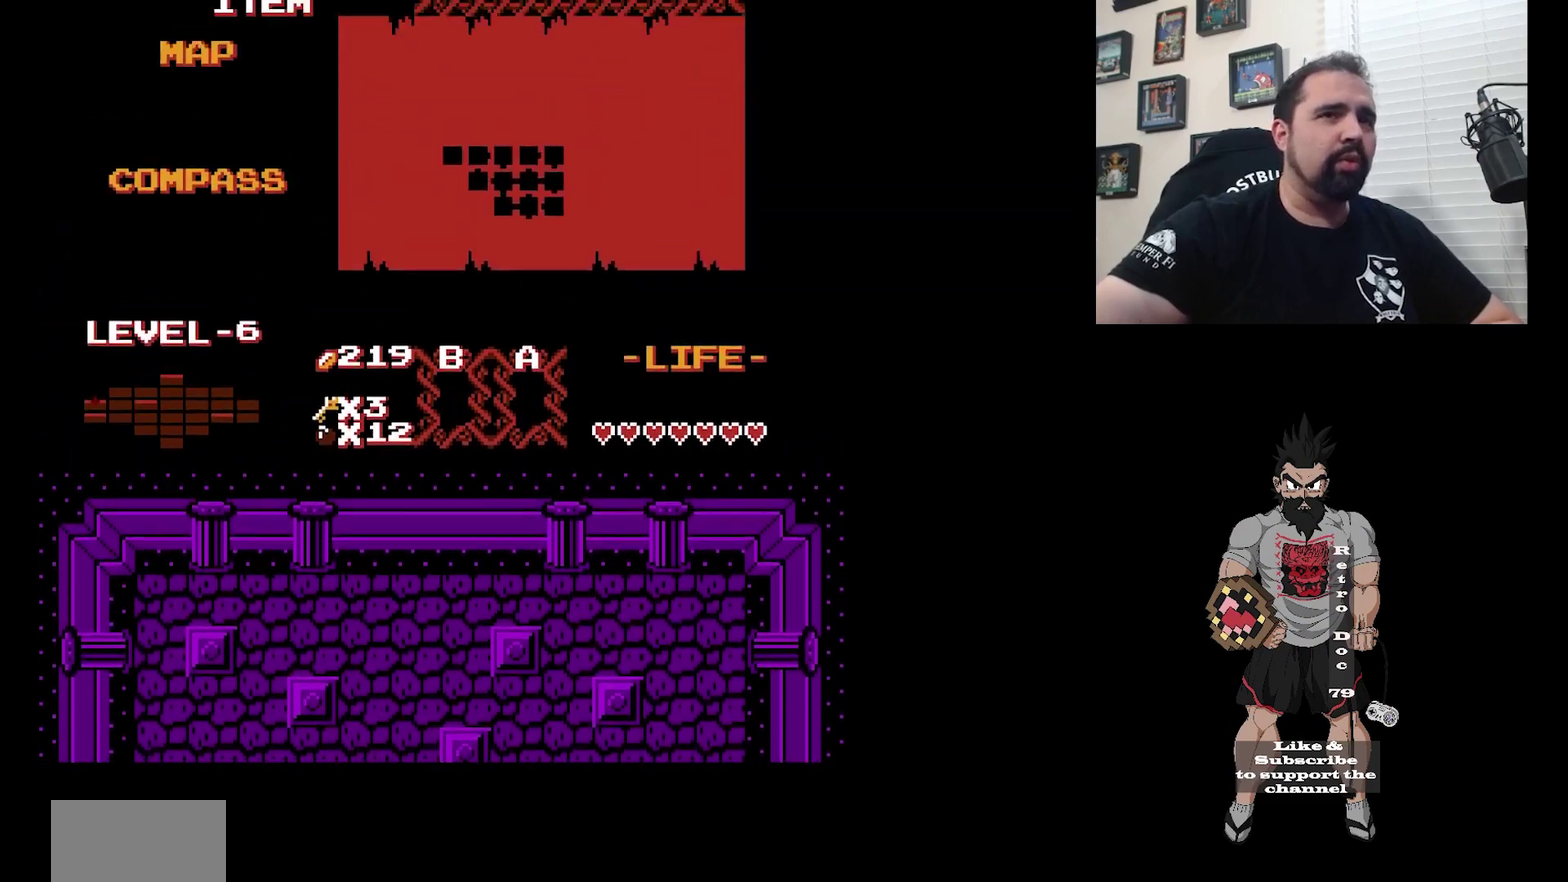
{"dt_ms": 500, "buttons": [], "events": []}
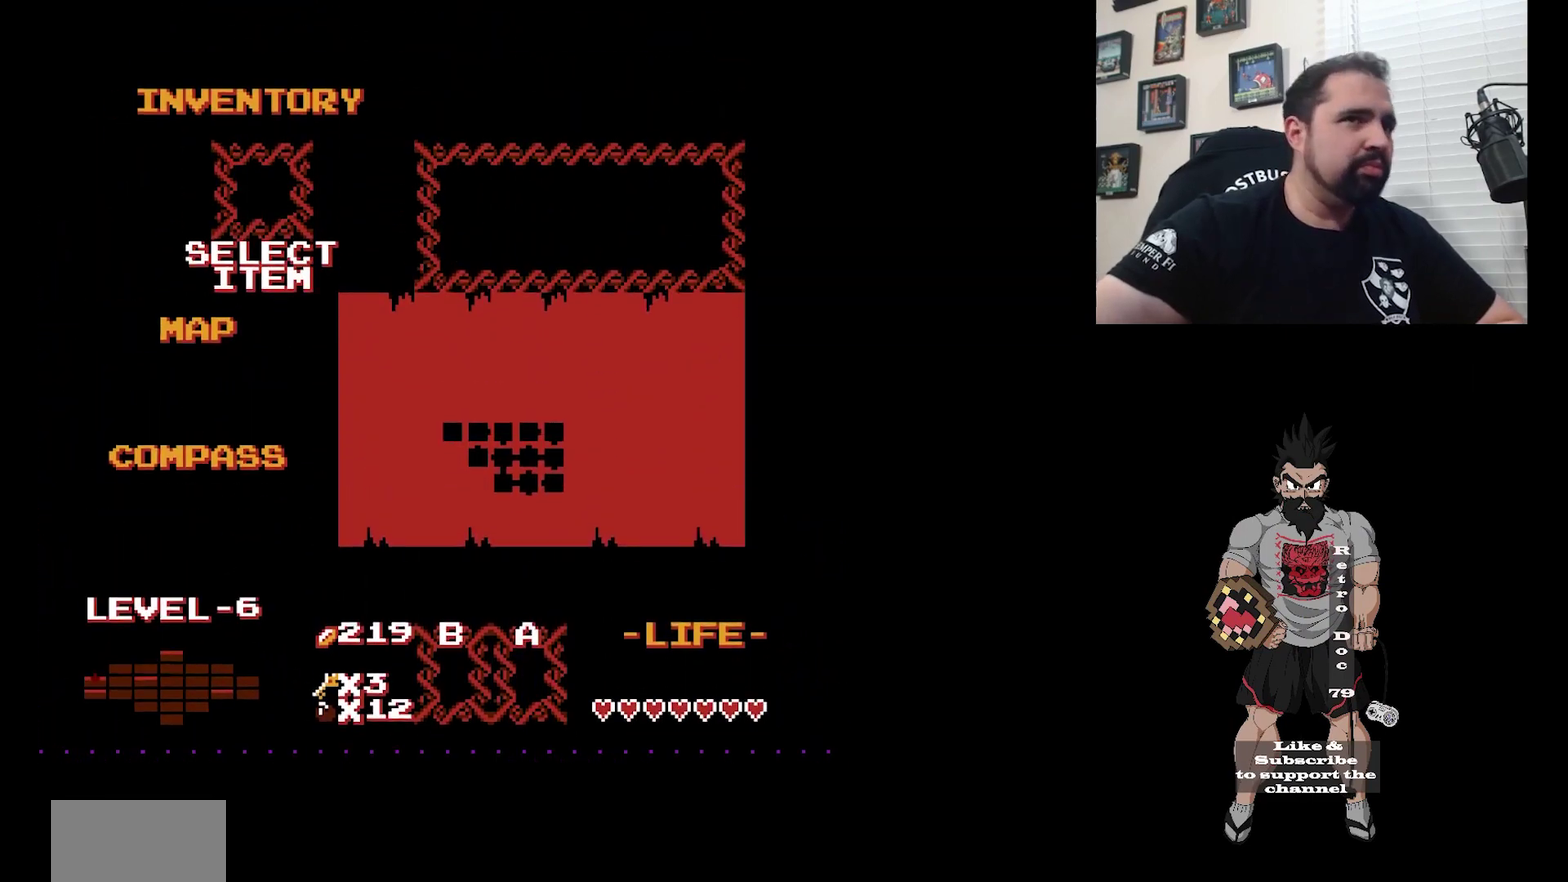
{"dt_ms": 700, "buttons": [], "events": []}
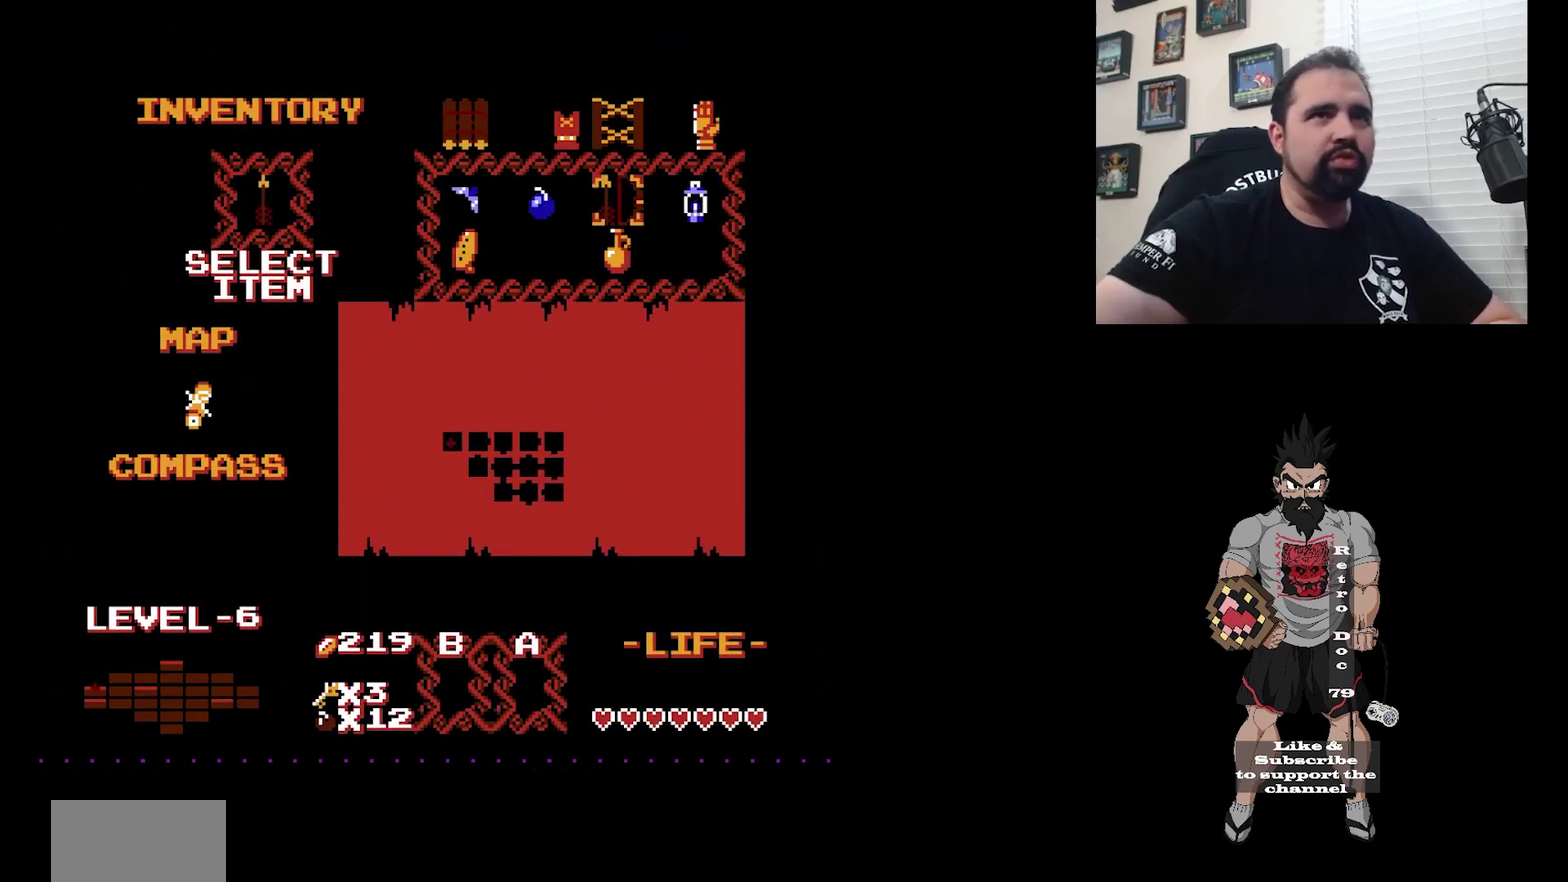
{"dt_ms": 400, "buttons": [], "events": []}